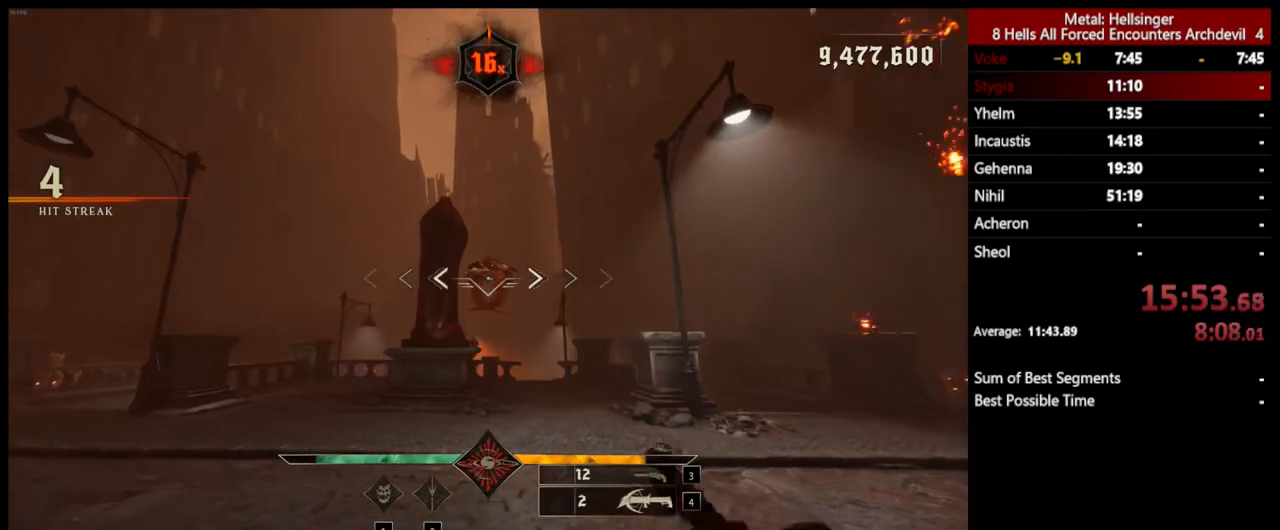
Gameplay with keyboard and mouse; each line is a JSON object with the keys and mouse buttons held at the frame after it. "events" lists presses ("down") and releases ("up") of "1", "2", "3", "4", "5", "a", "alt", "b", "c", "ctrl", "d", "e", "f", "g", "q", "r", "s", "shift", "space", "t", "tab", "v", "w", "x", "z", "mouse_left", "mouse_wheel", "mouse_right", "mouse_mb4" and "mouse_mb5" between this image and that frame as [ms after this image, input, new state], when the widget could be followed in between. "mouse_left", "mouse_wheel", "mouse_right", "mouse_mb4", "mouse_mb5" = the "left", "wheel", "right", "mb4", "mb5" buttons of the "mouse" list. No other keys are recorded. "wheel" means that the mouse wheel is clicked or scrolled. Mouse movement is not recorded.
{"keys": ["a"], "mouse": [], "events": [[16, "3", "down"], [150, "3", "up"], [384, "mouse_left", "down"], [484, "mouse_left", "up"]]}
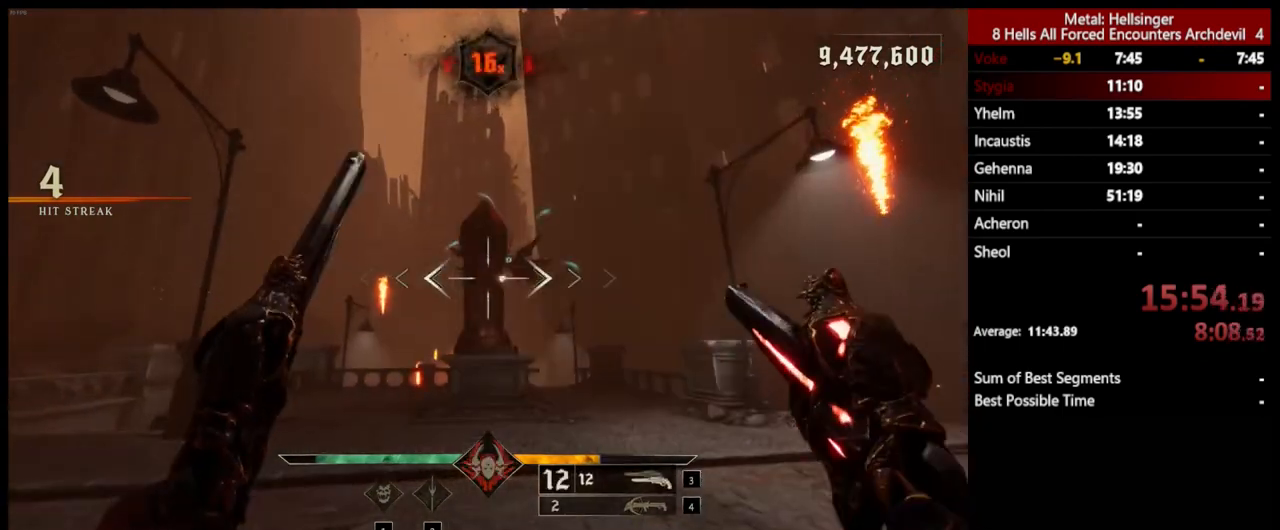
{"keys": ["a"], "mouse": ["left"], "events": [[16, "shift", "down"], [250, "shift", "up"], [501, "mouse_left", "down"]]}
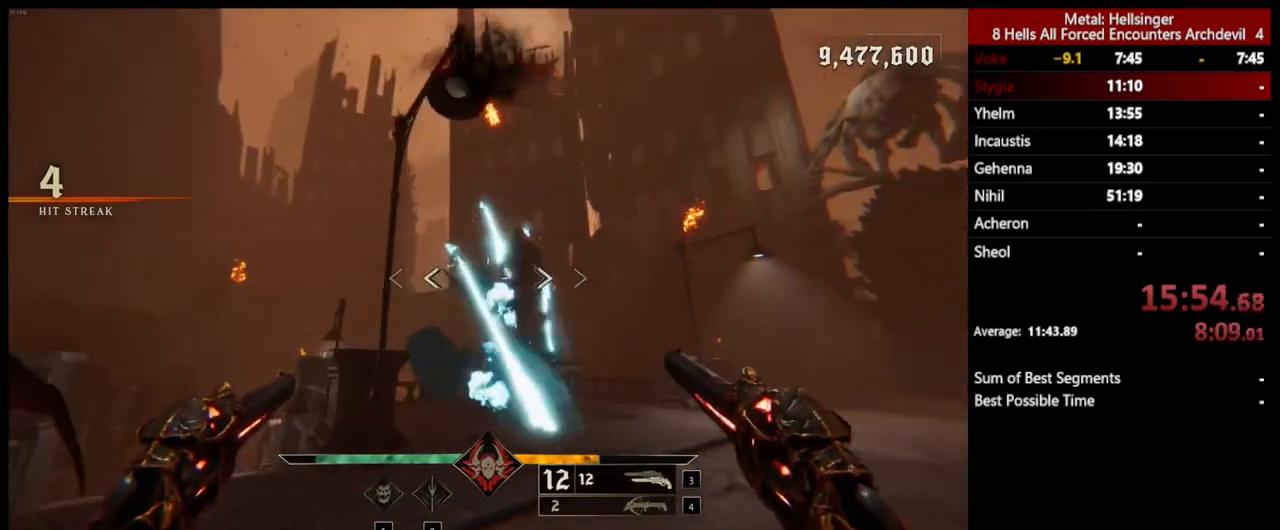
{"keys": ["d", "w"], "mouse": [], "events": [[100, "mouse_left", "up"], [400, "w", "down"], [467, "a", "up"], [467, "d", "down"]]}
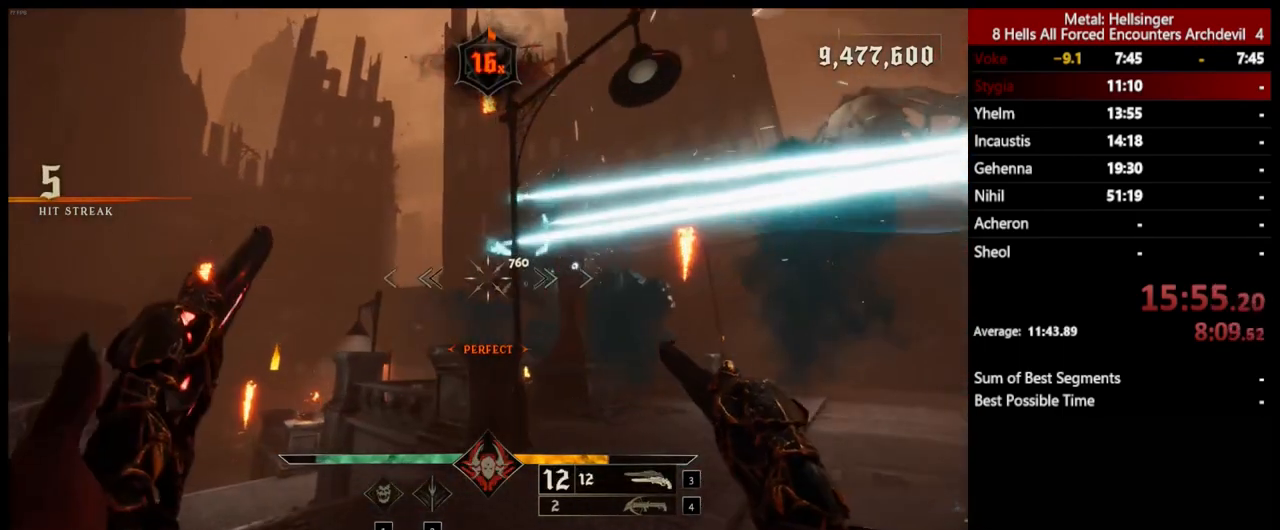
{"keys": [], "mouse": [], "events": [[33, "w", "up"], [133, "mouse_left", "down"], [217, "mouse_left", "up"], [451, "d", "up"]]}
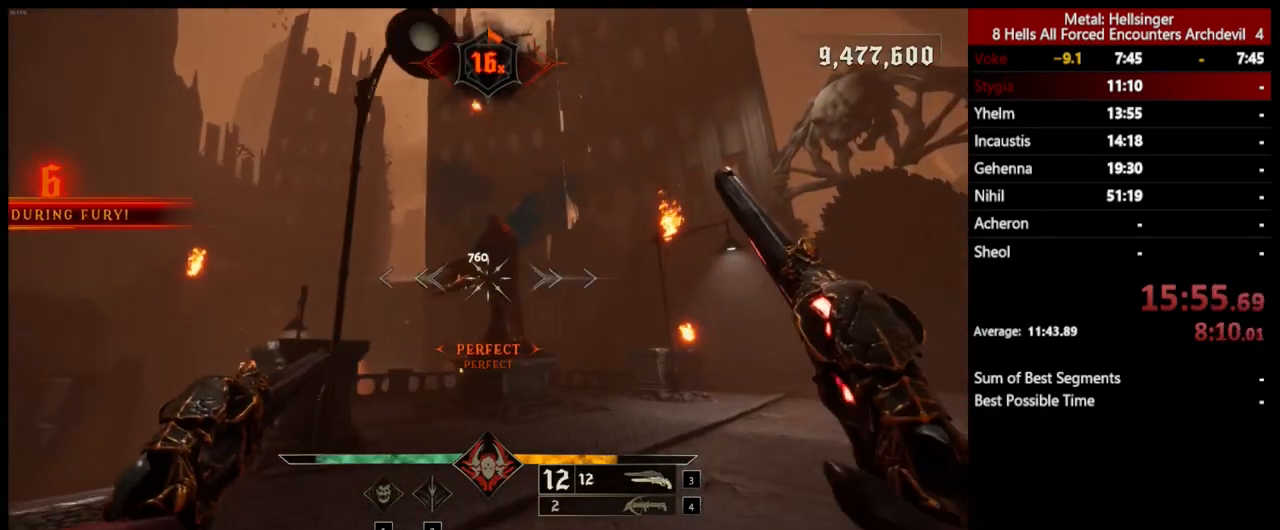
{"keys": [], "mouse": [], "events": [[83, "a", "down"], [200, "mouse_left", "down"], [233, "a", "up"], [300, "mouse_left", "up"]]}
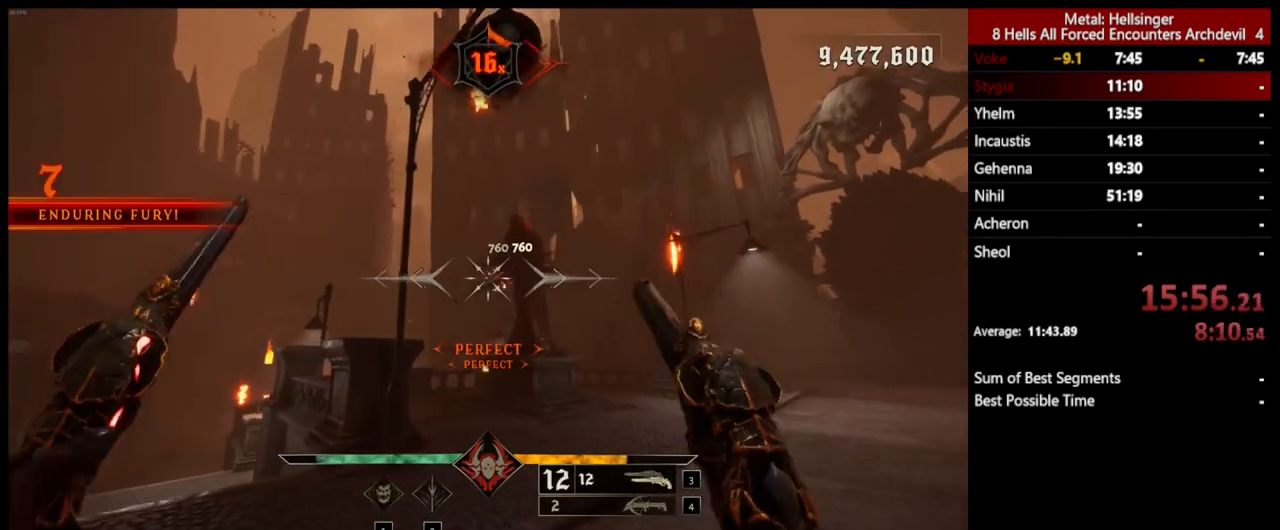
{"keys": ["d"], "mouse": [], "events": [[250, "d", "down"]]}
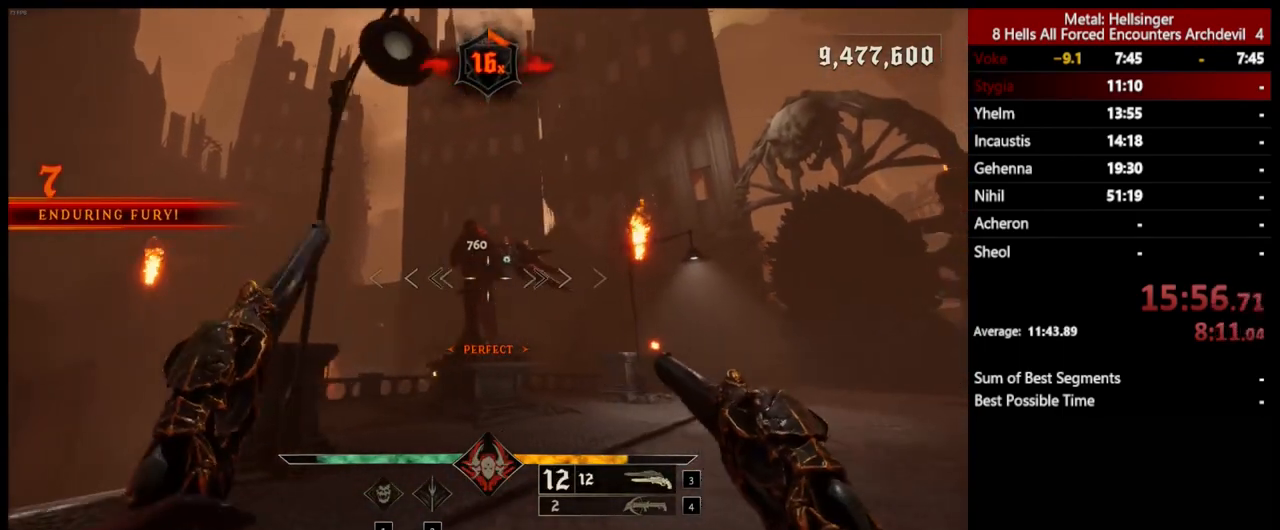
{"keys": ["a"], "mouse": [], "events": [[83, "s", "down"], [200, "d", "up"], [350, "mouse_left", "down"], [417, "a", "down"], [451, "mouse_left", "up"], [484, "s", "up"]]}
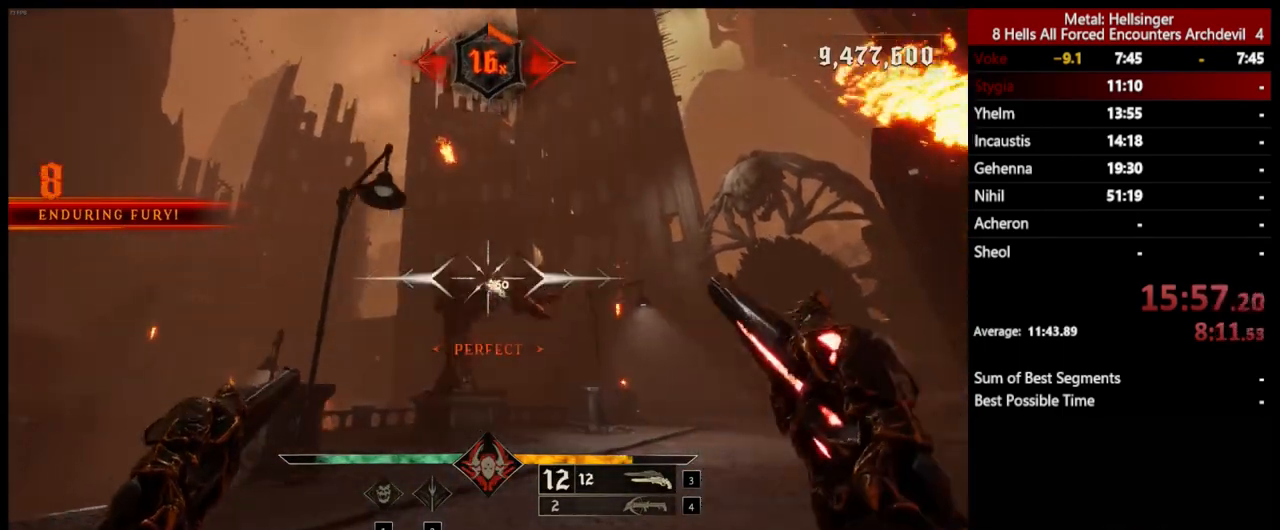
{"keys": ["a", "w"], "mouse": ["left"], "events": [[317, "w", "down"], [484, "mouse_left", "down"]]}
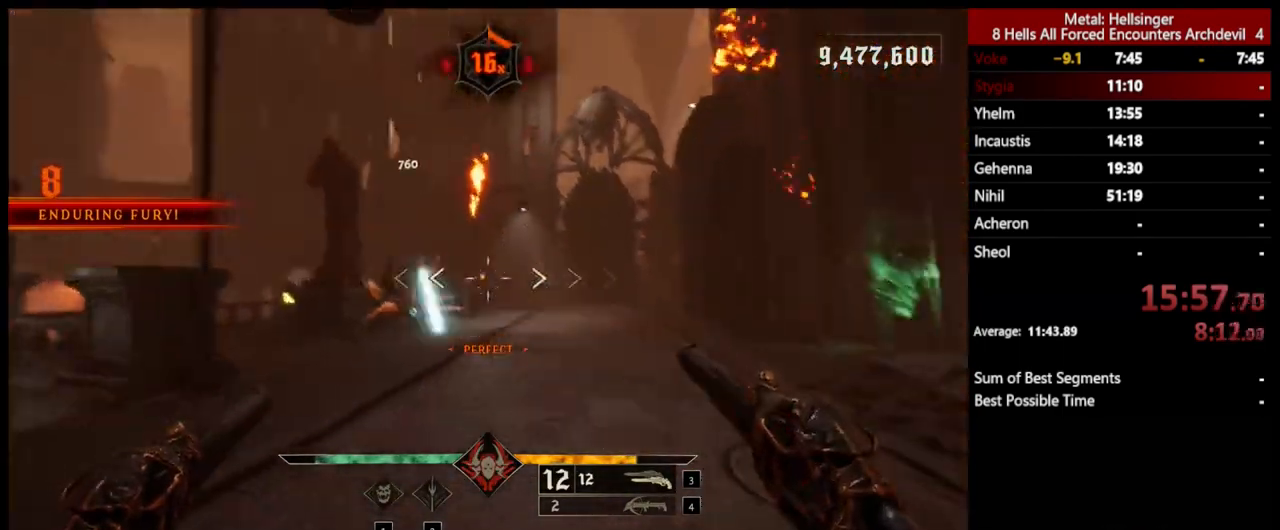
{"keys": ["4", "w"], "mouse": [], "events": [[117, "mouse_left", "up"], [200, "a", "up"], [417, "4", "down"]]}
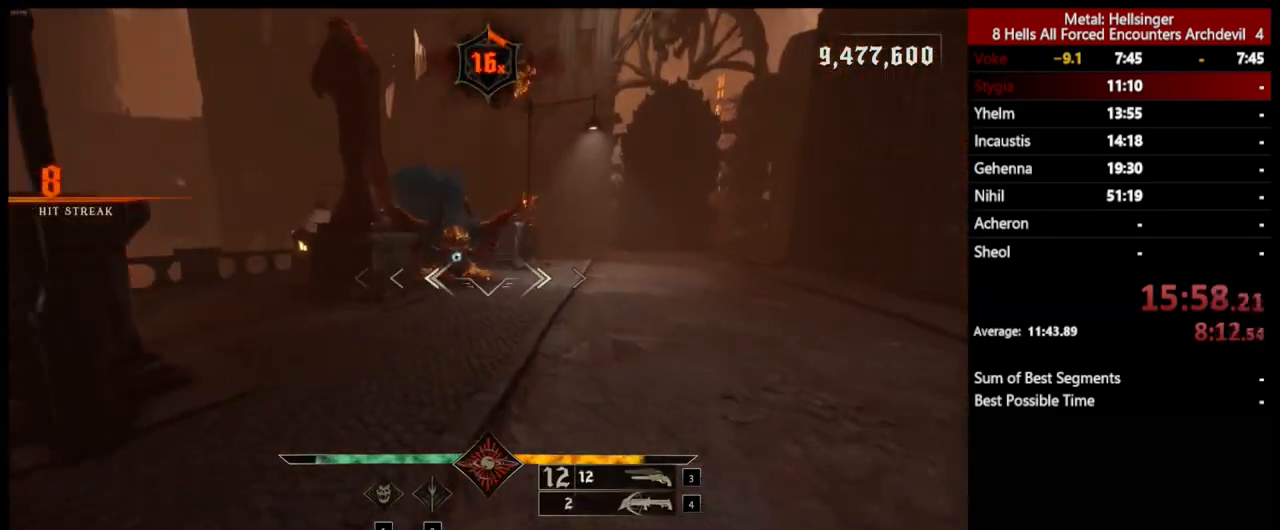
{"keys": [], "mouse": [], "events": [[33, "4", "up"], [167, "w", "up"]]}
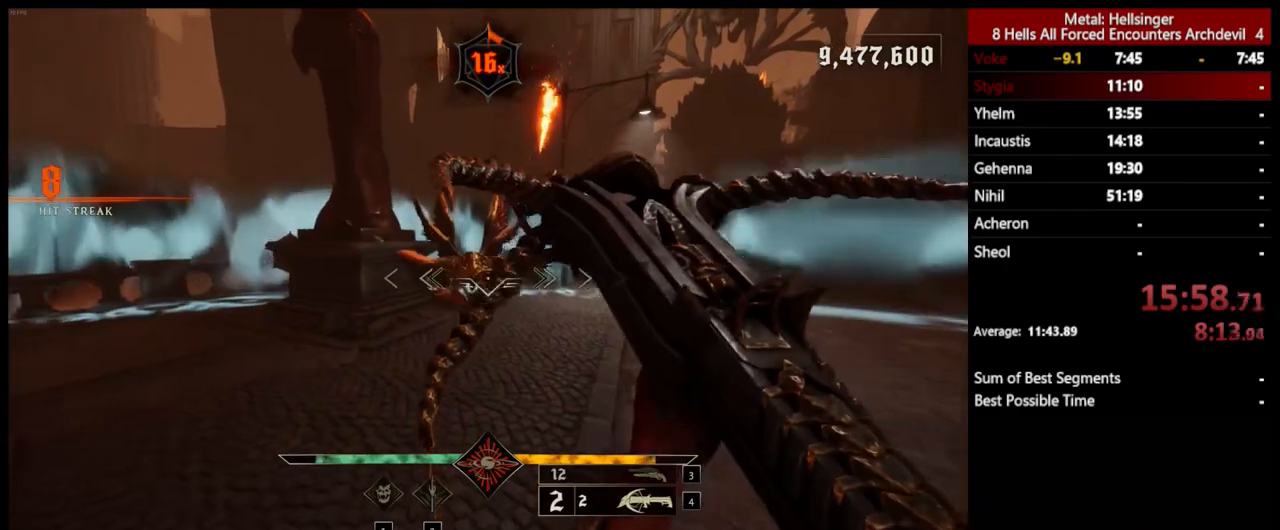
{"keys": ["d"], "mouse": [], "events": [[50, "d", "down"], [117, "mouse_left", "down"], [167, "w", "down"], [217, "mouse_left", "up"], [467, "w", "up"]]}
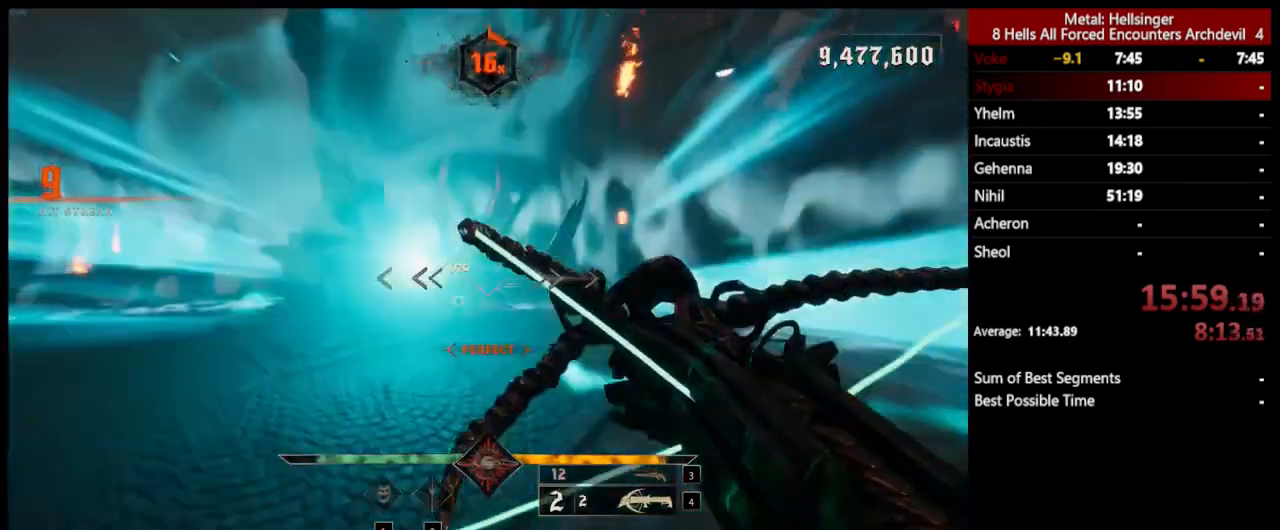
{"keys": [], "mouse": [], "events": [[17, "d", "up"], [84, "s", "down"], [150, "a", "down"], [184, "mouse_left", "down"], [267, "a", "up"], [267, "mouse_left", "up"], [284, "s", "up"]]}
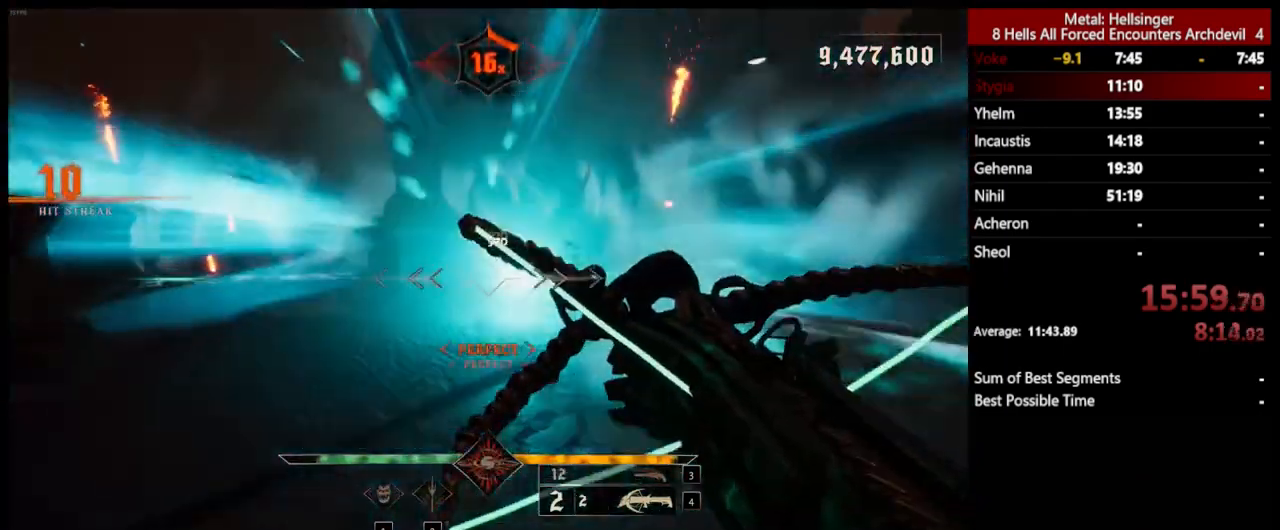
{"keys": [], "mouse": [], "events": [[167, "a", "down"], [267, "a", "up"], [267, "mouse_left", "down"], [351, "mouse_left", "up"]]}
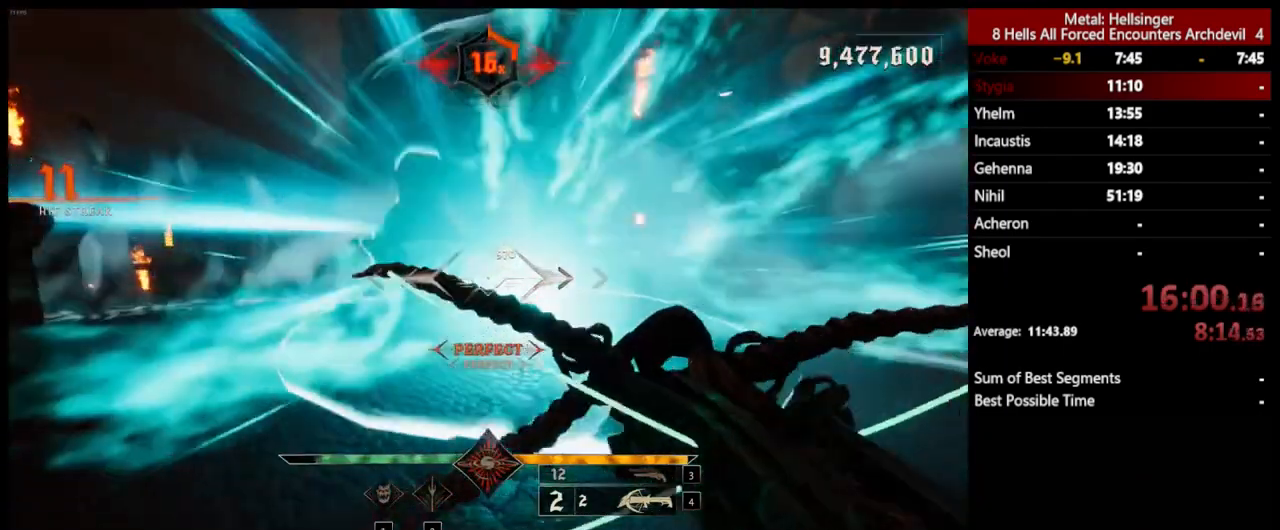
{"keys": [], "mouse": [], "events": [[351, "mouse_left", "down"], [434, "mouse_left", "up"]]}
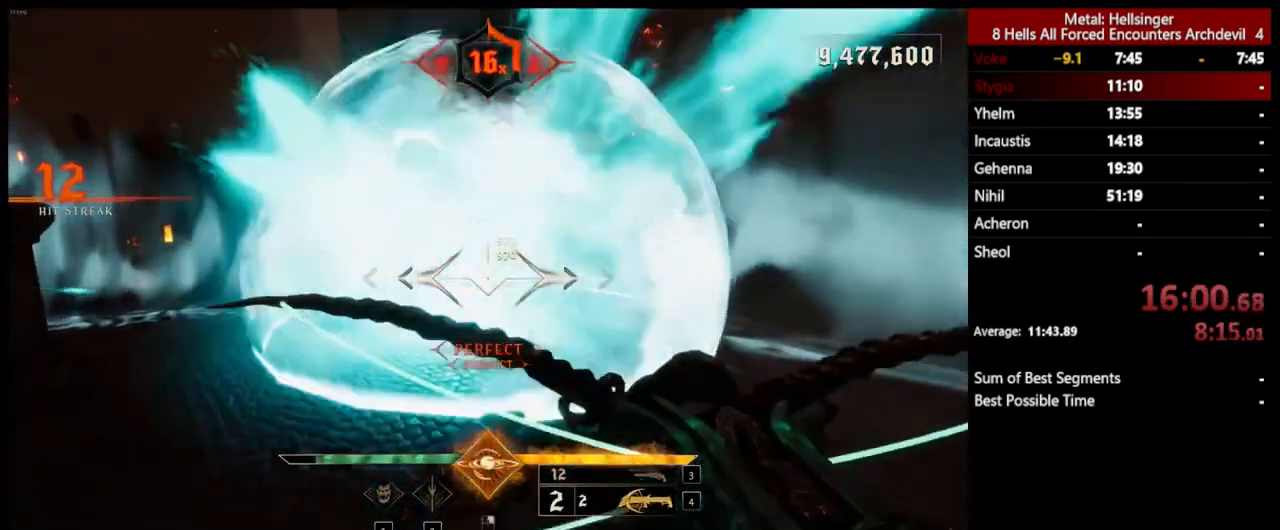
{"keys": [], "mouse": [], "events": [[384, "mouse_left", "down"], [484, "mouse_left", "up"]]}
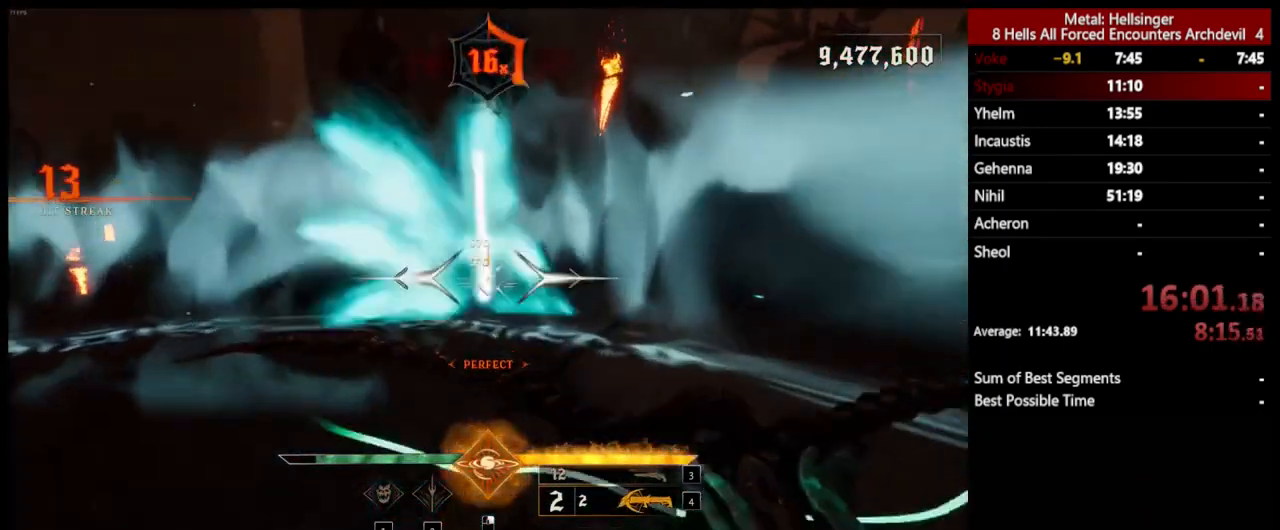
{"keys": [], "mouse": ["left"], "events": [[484, "mouse_left", "down"]]}
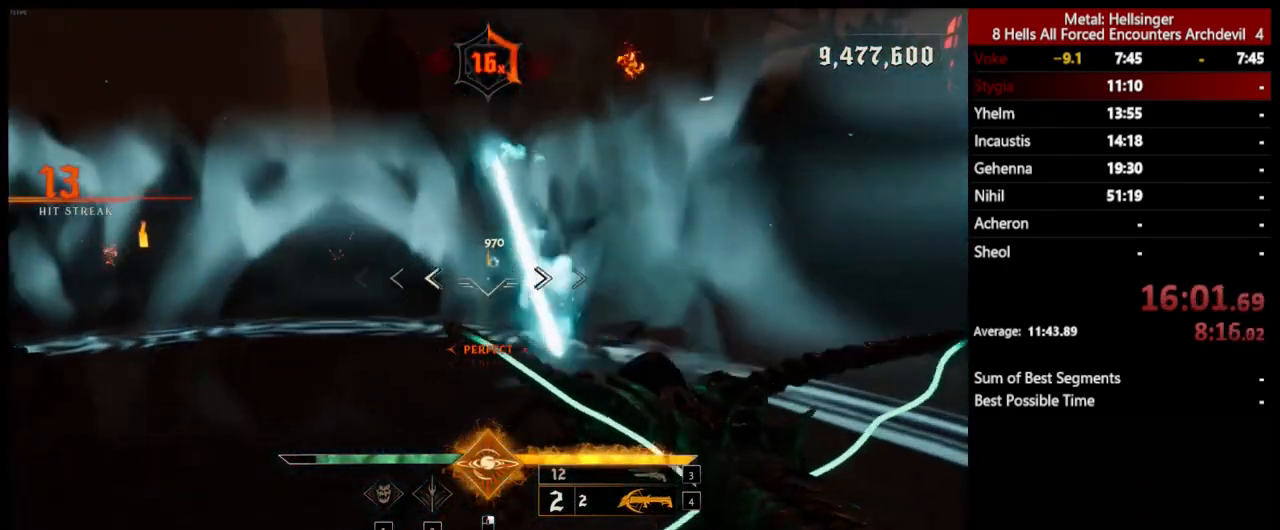
{"keys": ["d"], "mouse": [], "events": [[50, "mouse_left", "up"], [100, "d", "down"], [201, "shift", "down"], [418, "shift", "up"]]}
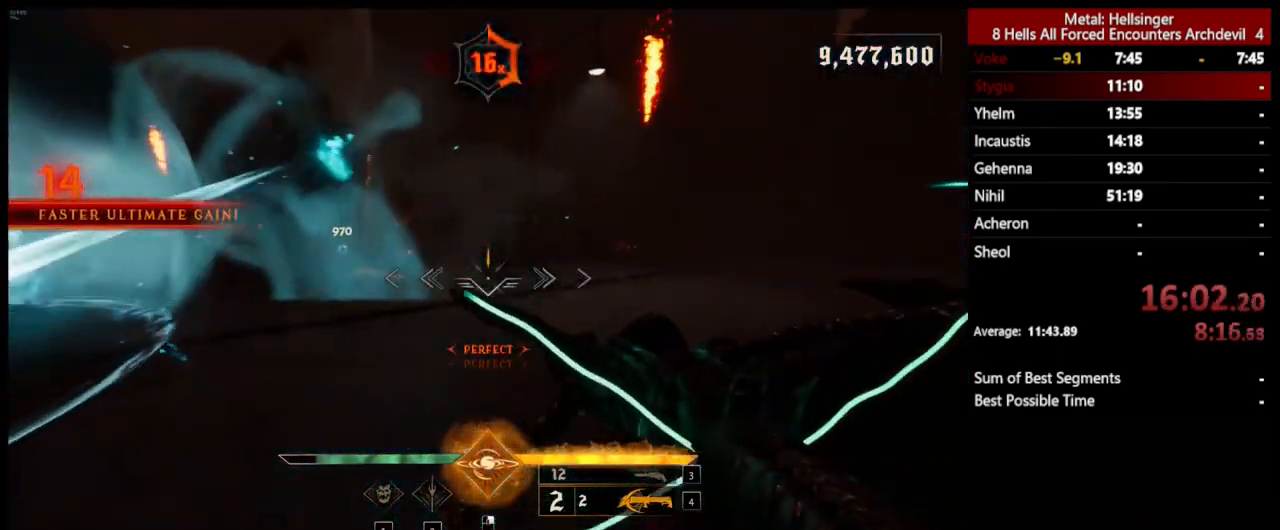
{"keys": [], "mouse": [], "events": [[134, "mouse_left", "down"], [251, "mouse_left", "up"], [351, "d", "up"]]}
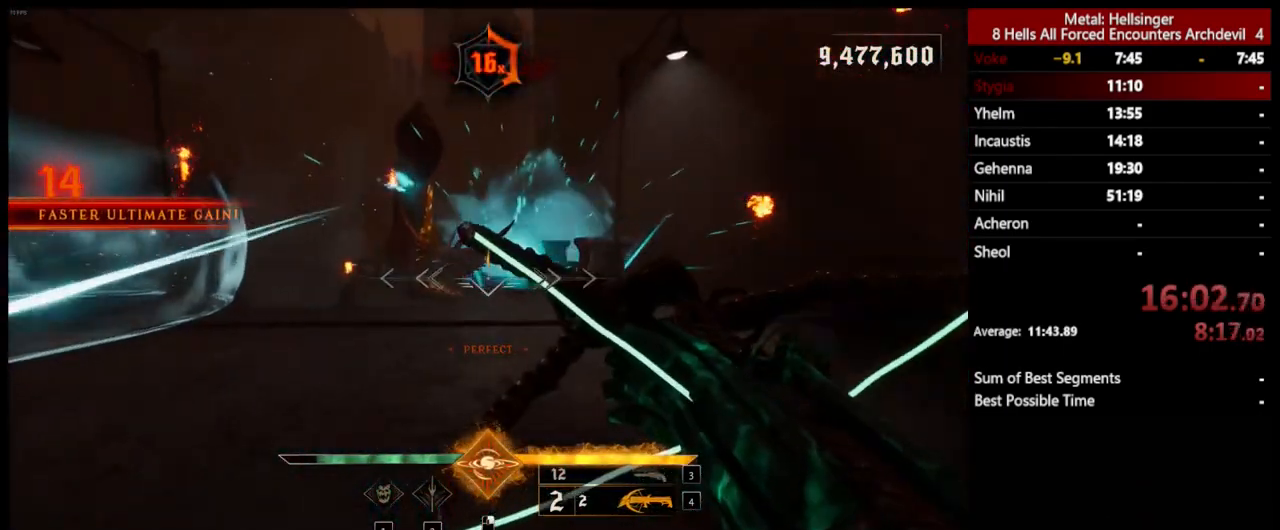
{"keys": [], "mouse": [], "events": [[151, "a", "down"], [201, "mouse_left", "down"], [284, "a", "up"], [301, "mouse_left", "up"]]}
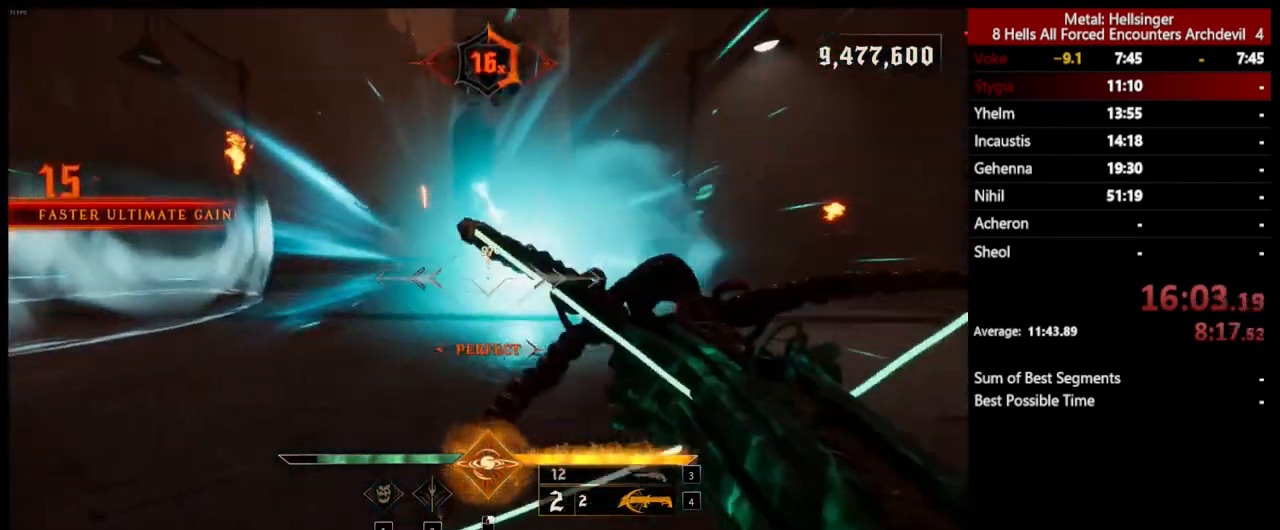
{"keys": ["a"], "mouse": [], "events": [[284, "mouse_left", "down"], [334, "a", "down"], [368, "mouse_left", "up"]]}
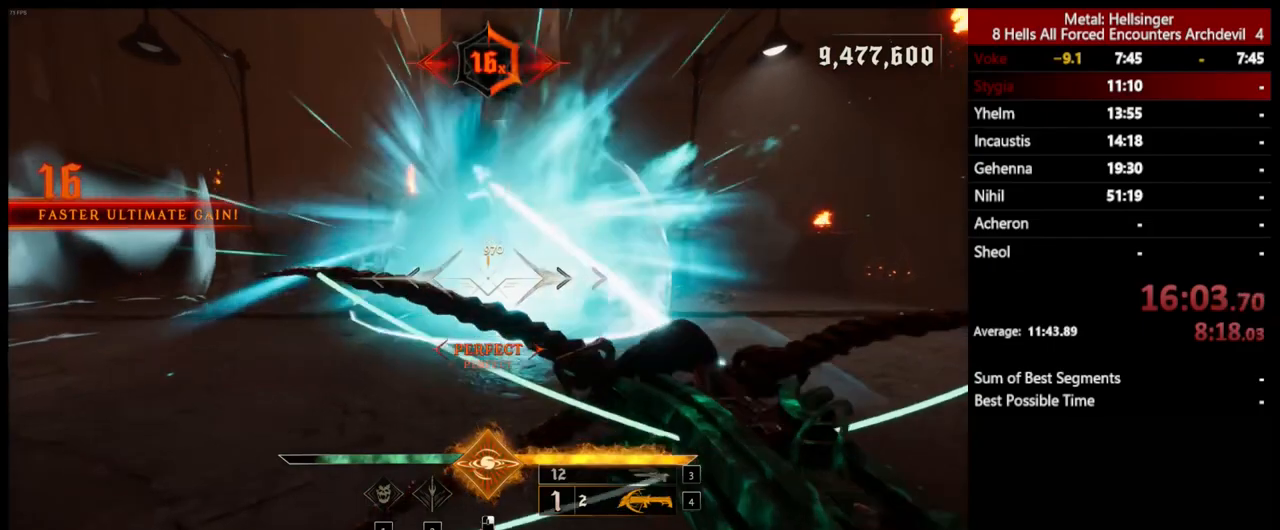
{"keys": ["a"], "mouse": [], "events": [[201, "3", "down"], [318, "3", "up"], [368, "4", "down"], [501, "4", "up"]]}
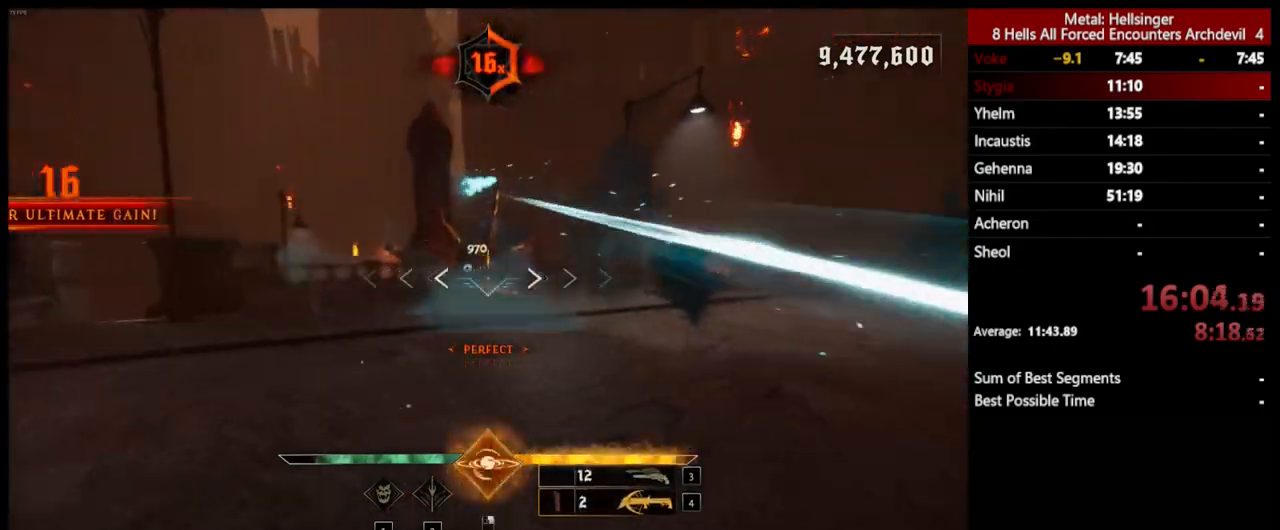
{"keys": [], "mouse": ["left"], "events": [[151, "w", "down"], [217, "a", "up"], [318, "w", "up"], [451, "mouse_left", "down"]]}
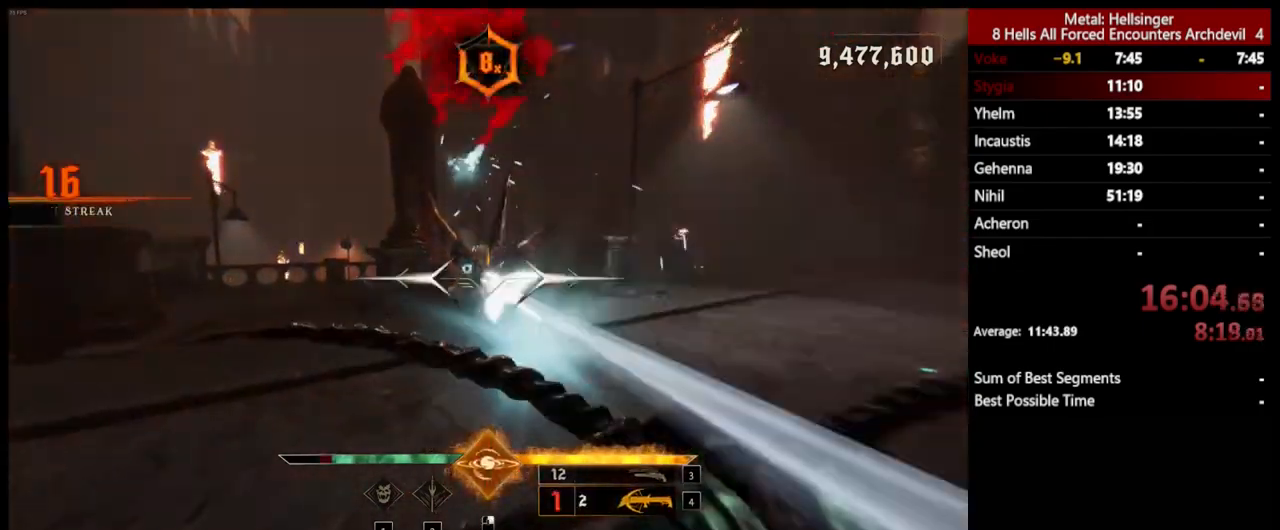
{"keys": [], "mouse": [], "events": [[34, "mouse_left", "up"]]}
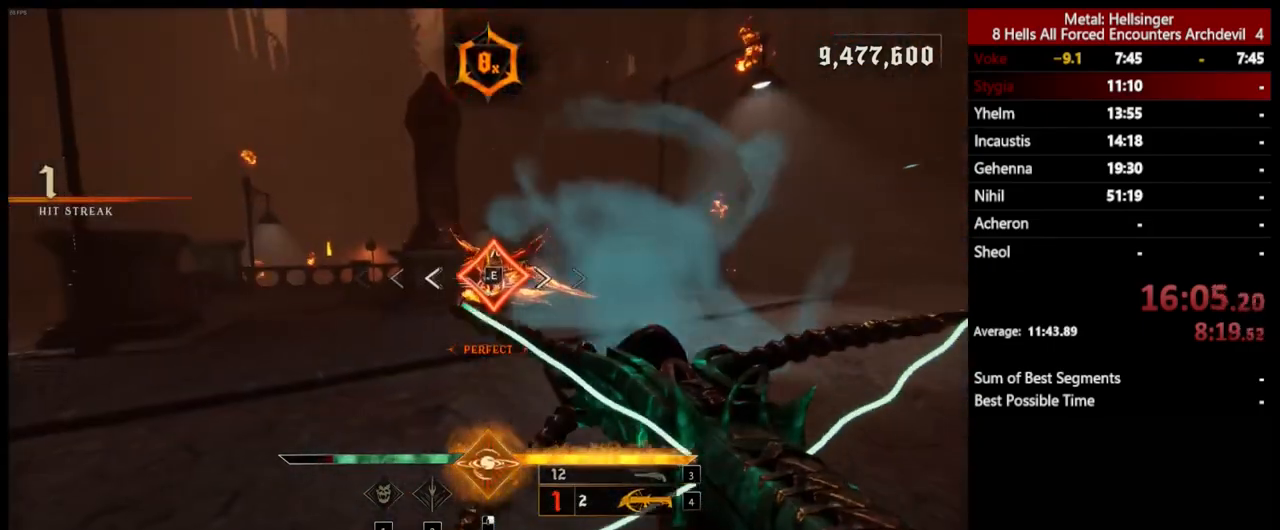
{"keys": ["w"], "mouse": [], "events": [[17, "mouse_left", "down"], [84, "mouse_left", "up"], [234, "w", "down"]]}
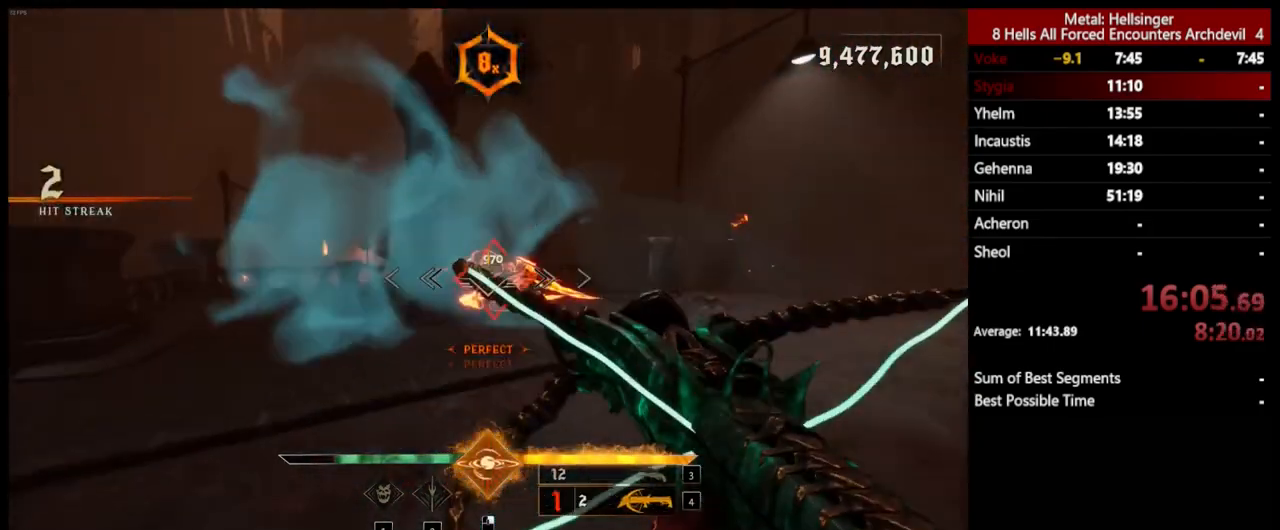
{"keys": ["w"], "mouse": [], "events": [[117, "e", "down"], [251, "e", "up"]]}
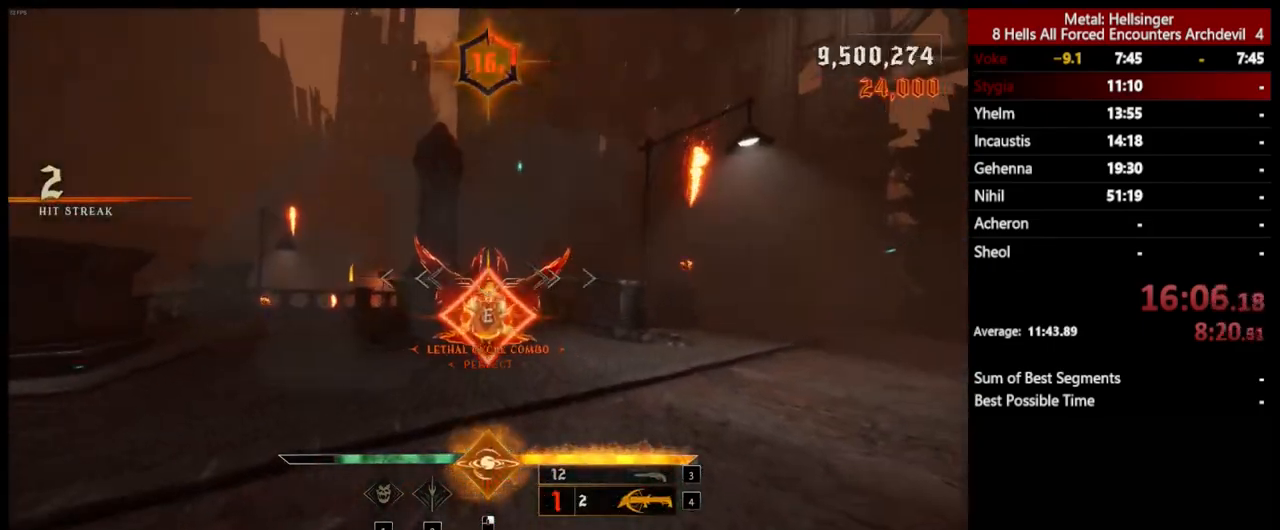
{"keys": ["w"], "mouse": [], "events": []}
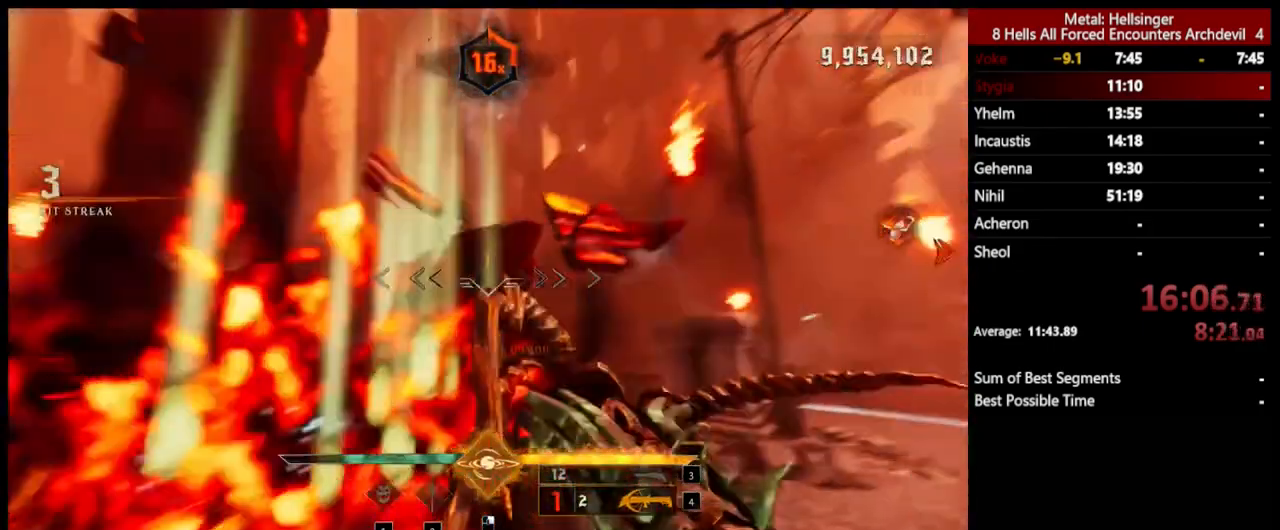
{"keys": ["w"], "mouse": [], "events": [[268, "shift", "down"], [351, "space", "down"], [418, "shift", "up"], [485, "space", "up"]]}
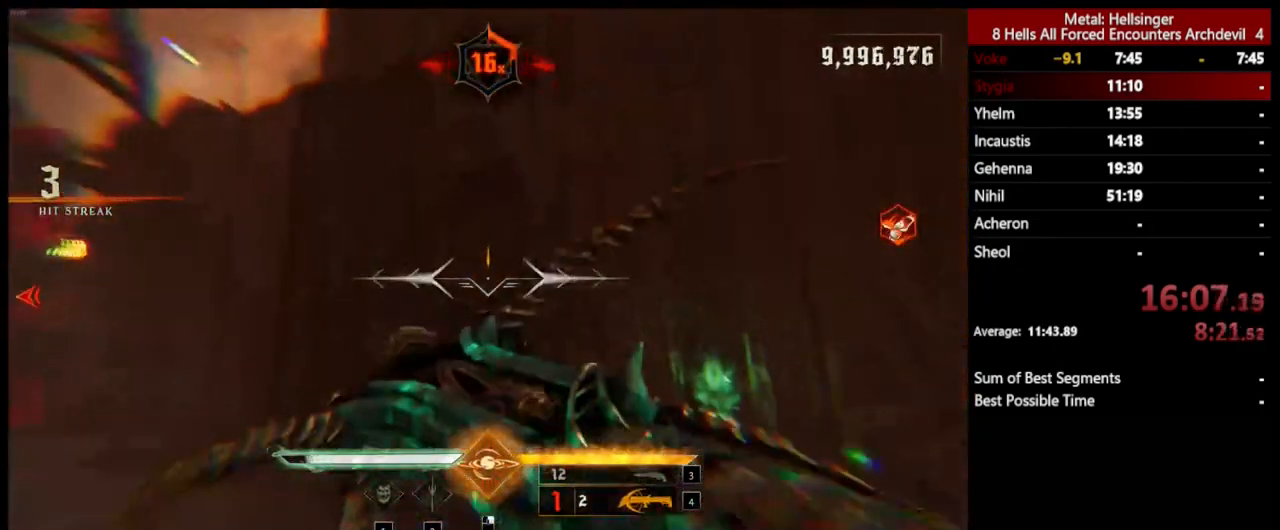
{"keys": ["w"], "mouse": [], "events": [[50, "3", "down"], [167, "3", "up"], [251, "4", "down"], [368, "4", "up"]]}
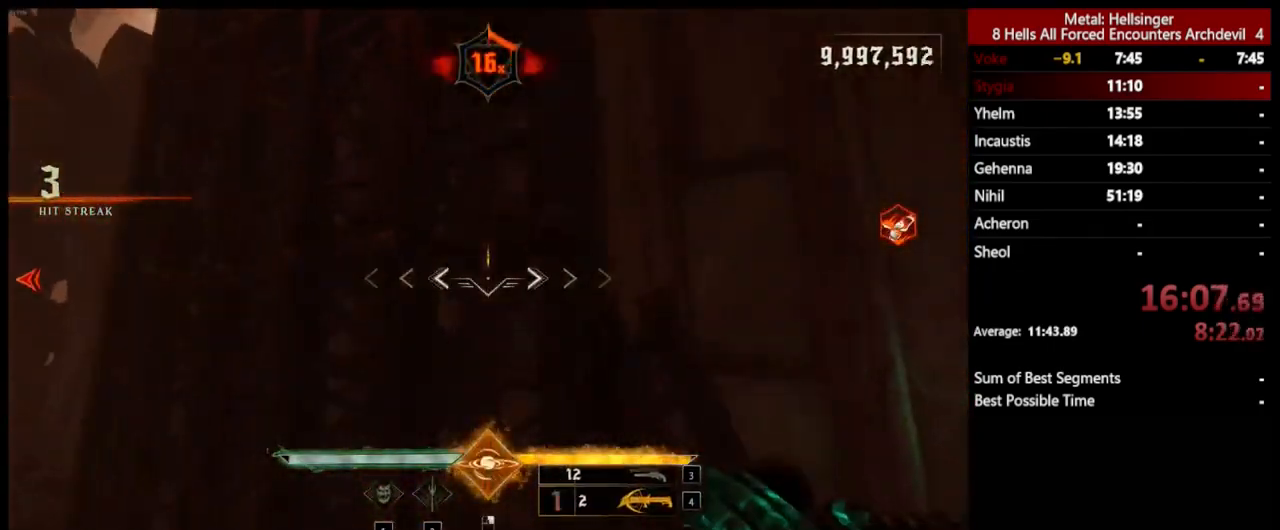
{"keys": ["shift", "w"], "mouse": [], "events": [[66, "a", "down"], [167, "a", "up"], [467, "shift", "down"]]}
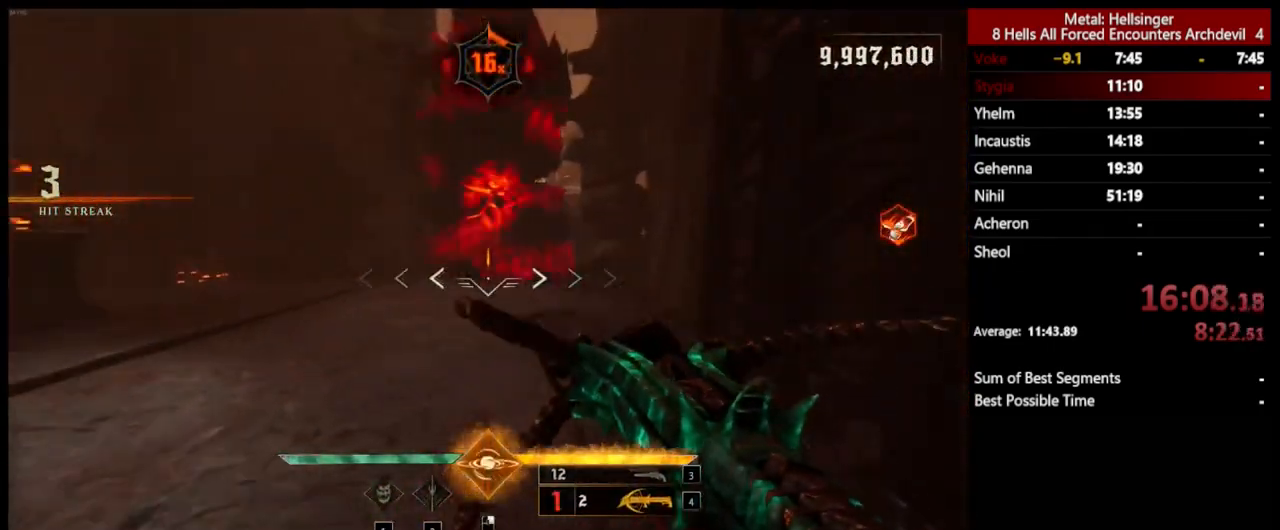
{"keys": ["a", "w"], "mouse": [], "events": [[67, "space", "down"], [133, "shift", "up"], [200, "space", "up"], [434, "a", "down"]]}
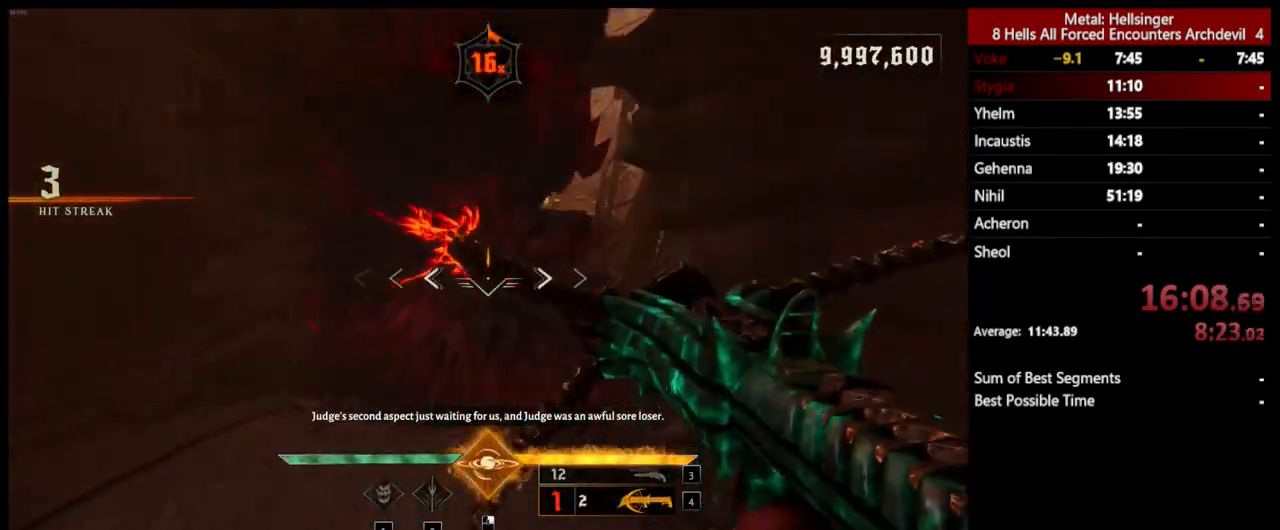
{"keys": ["3", "w"], "mouse": [], "events": [[33, "mouse_left", "down"], [83, "a", "up"], [117, "mouse_left", "up"], [417, "3", "down"]]}